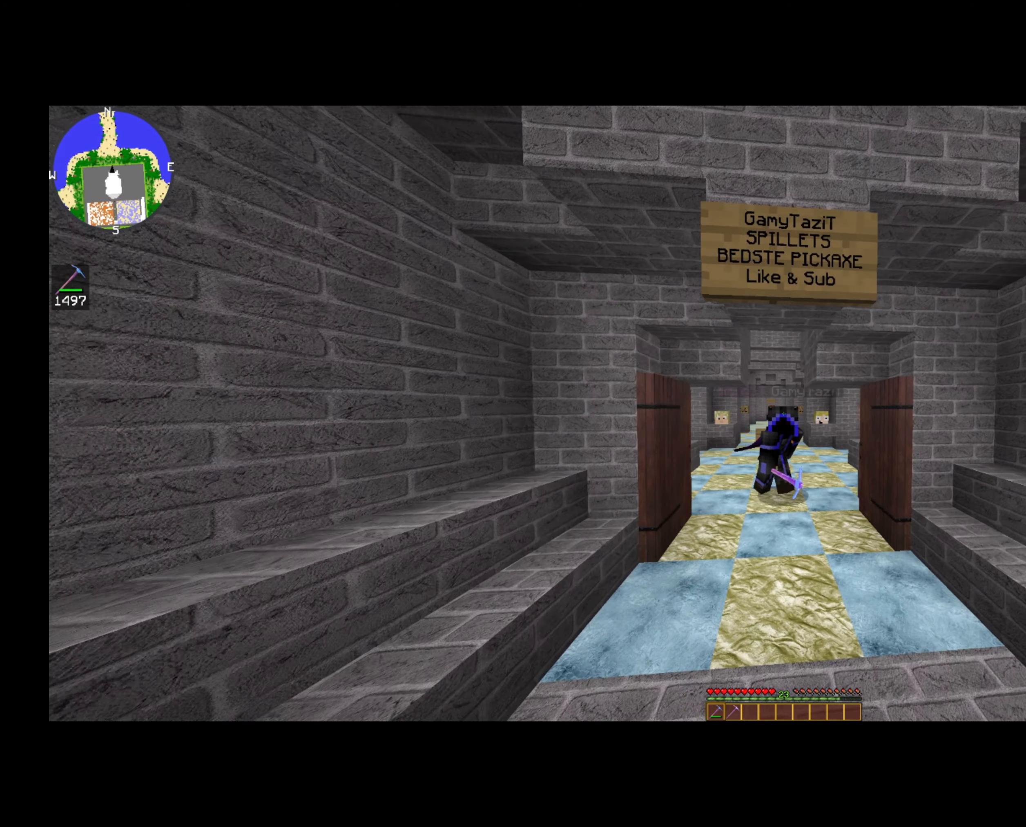
Gameplay with keyboard and mouse; each line is a JSON object with the keys and mouse buttons held at the frame after it. "events" lists presses ("down") and releases ("up") of "a", "d", "s", "space", "w", "mouse_left" and "mouse_right" between this image and that frame as [ms after this image, input, new state], when the widget could be followed in between. "mouse_left", "mouse_right" = the "left", "right" buttons of the "mouse" list. No other keys are recorded. Fast repeated clicks can show as one long hold. Mouse movement is not recorded.
{"keys": [], "mouse": [], "events": [[520, "a", "up"]]}
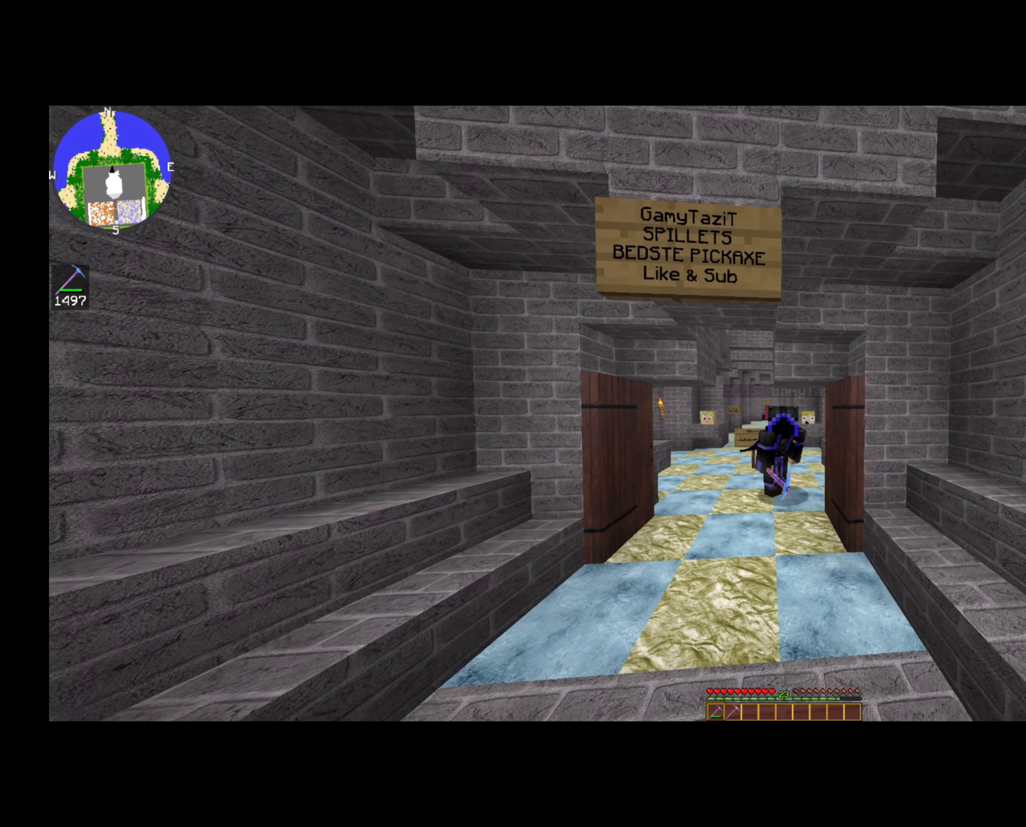
{"keys": ["d"], "mouse": [], "events": [[360, "d", "down"]]}
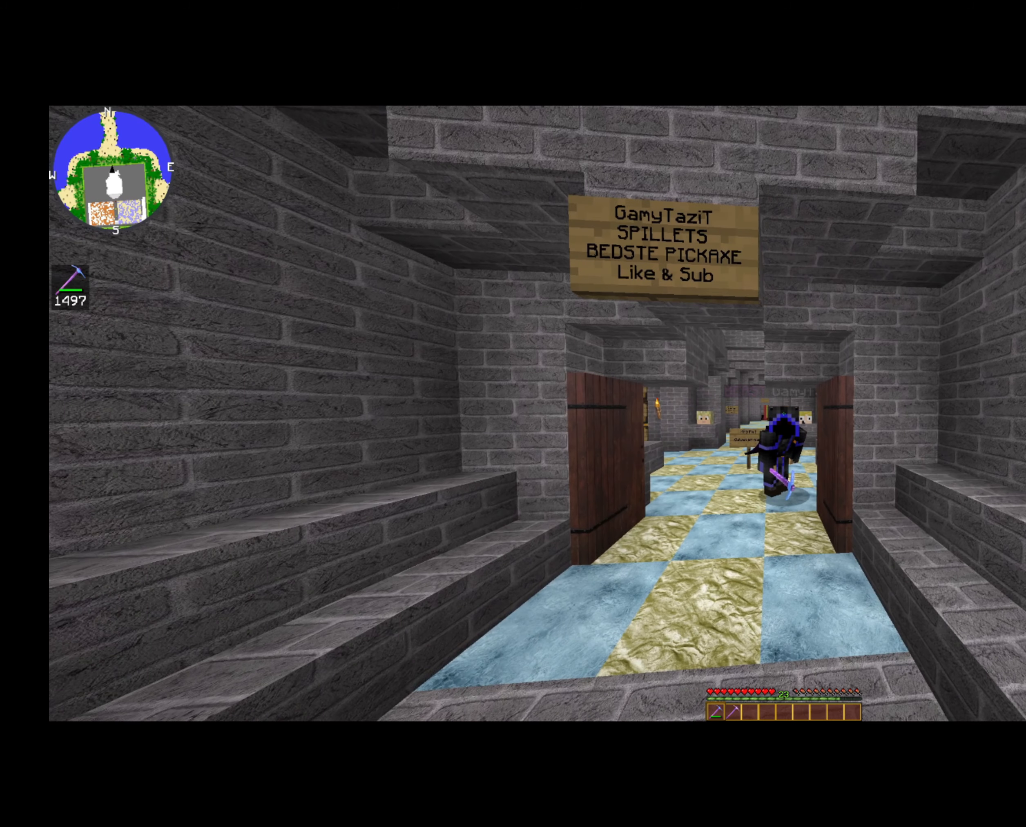
{"keys": ["d"], "mouse": [], "events": []}
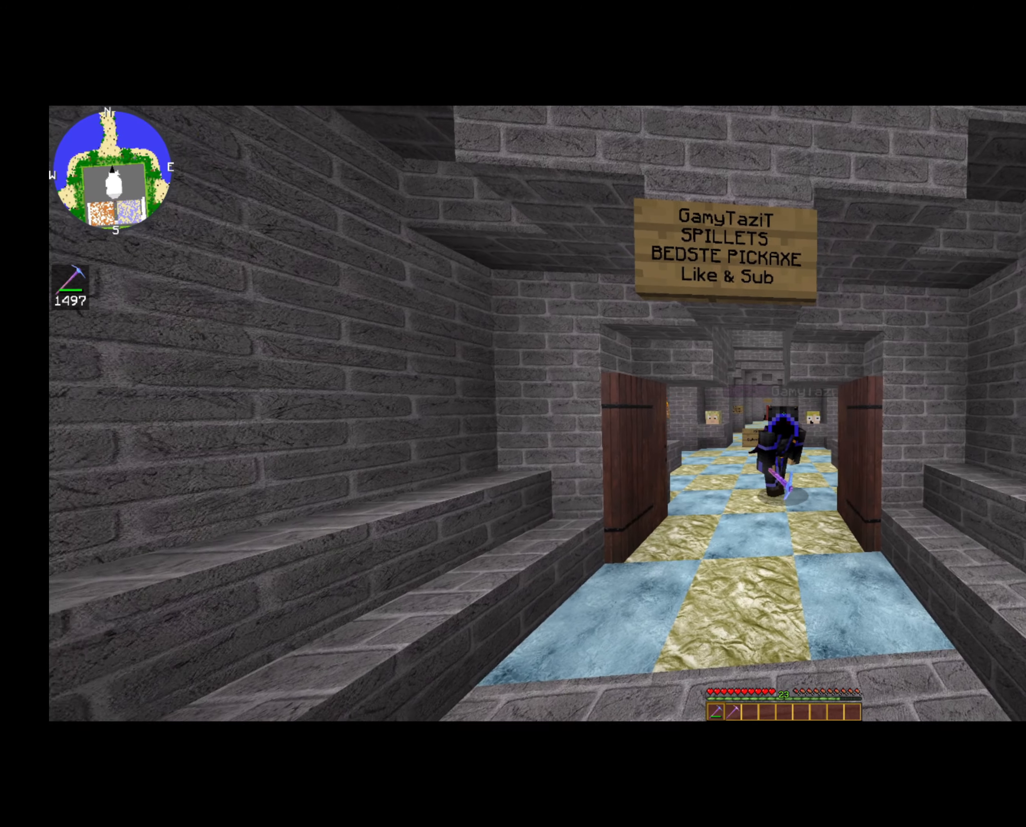
{"keys": ["d"], "mouse": [], "events": []}
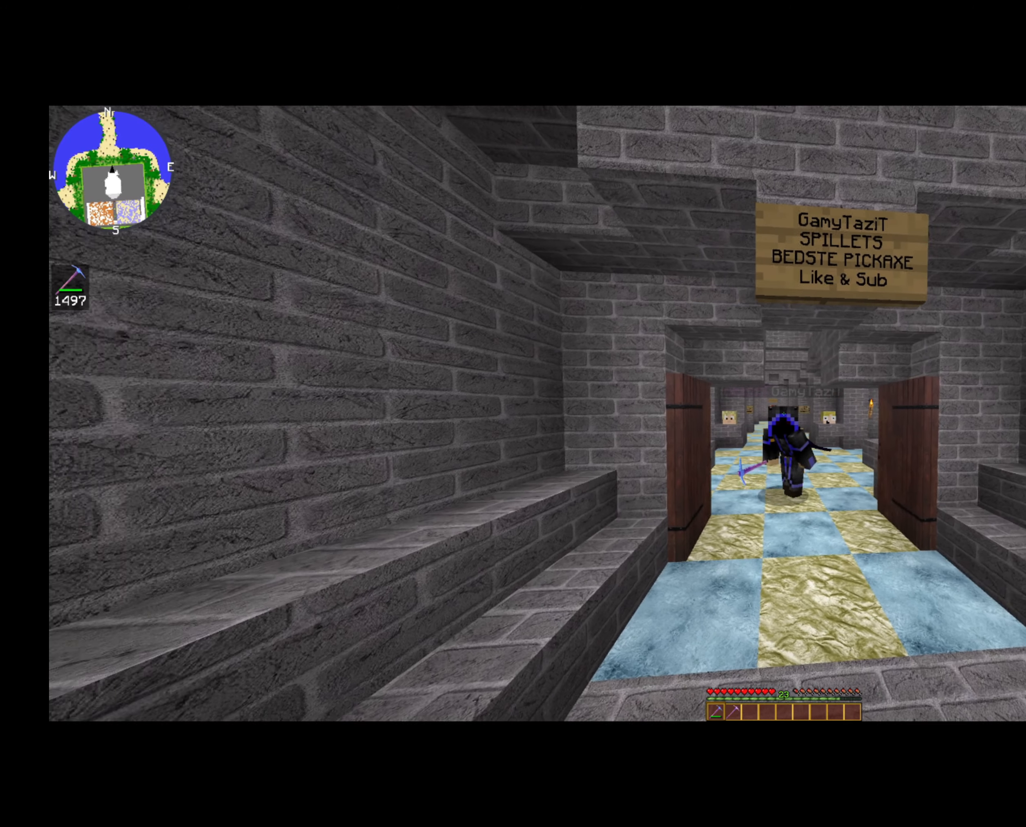
{"keys": [], "mouse": [], "events": [[360, "d", "up"]]}
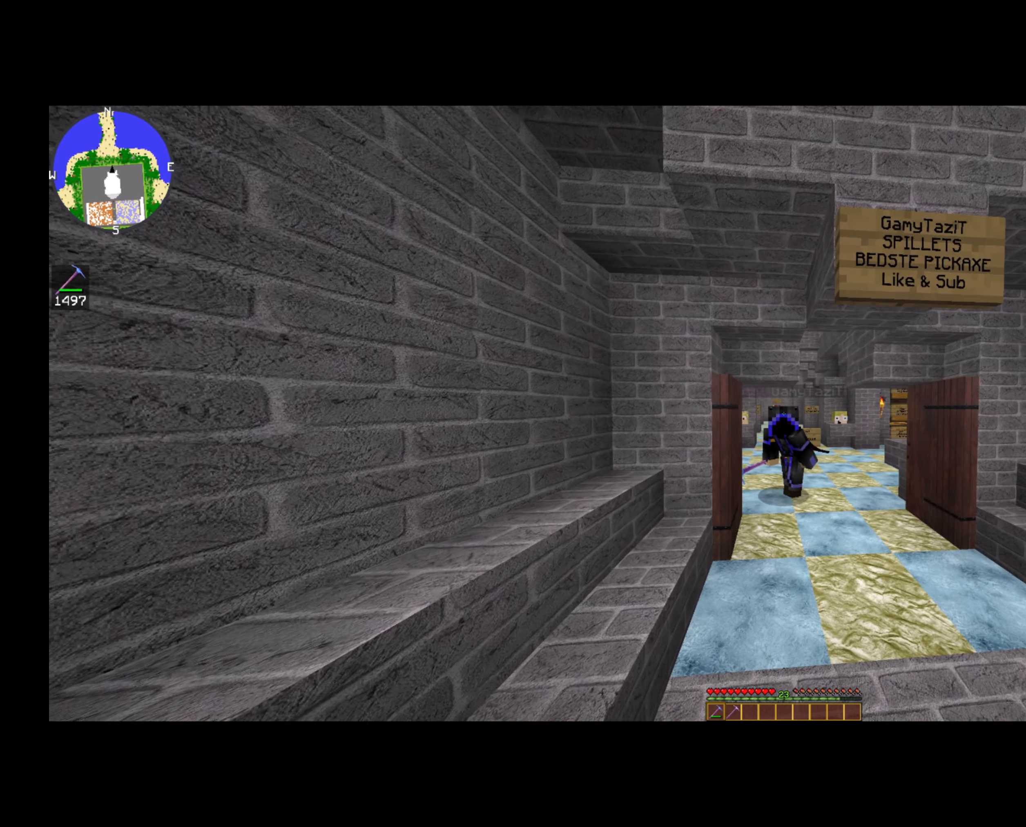
{"keys": ["a"], "mouse": [], "events": [[40, "a", "down"]]}
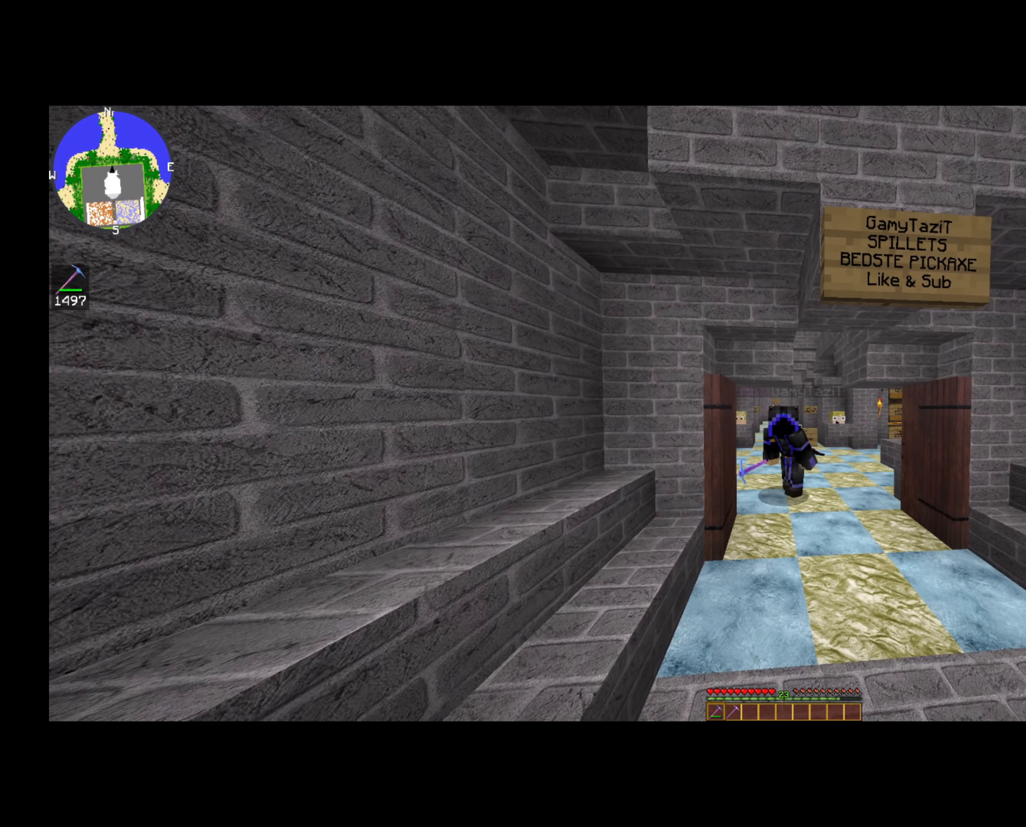
{"keys": ["a"], "mouse": [], "events": []}
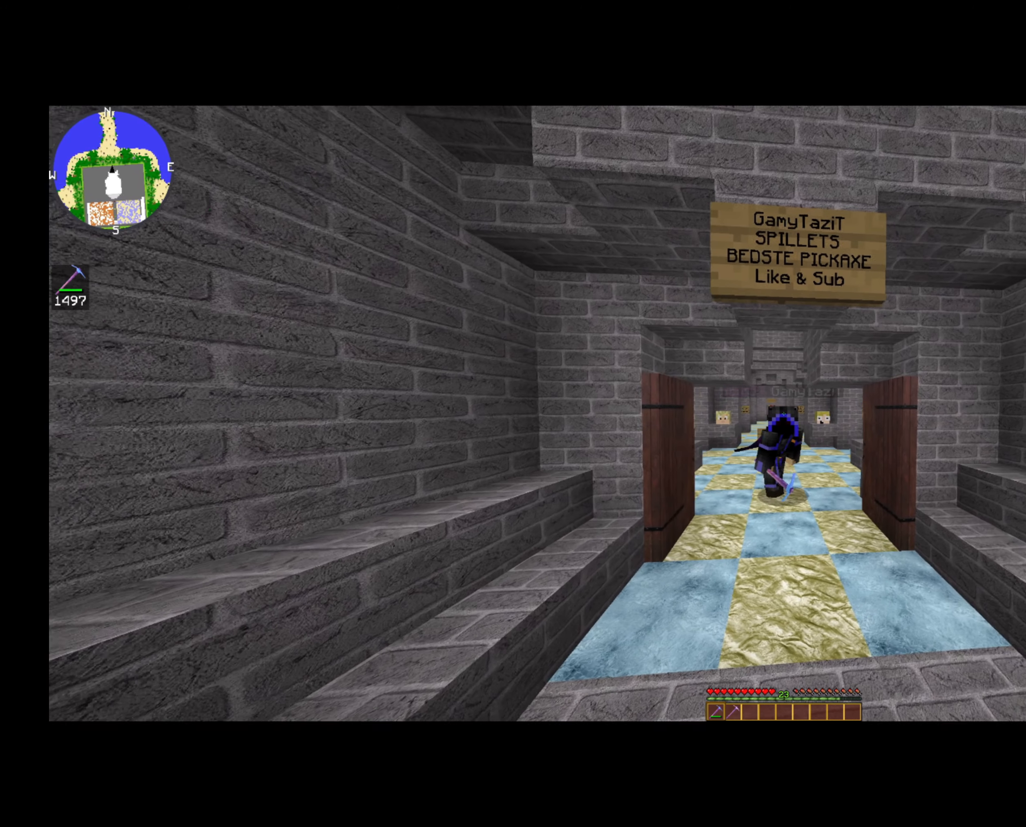
{"keys": ["d"], "mouse": [], "events": [[160, "a", "up"], [400, "d", "down"]]}
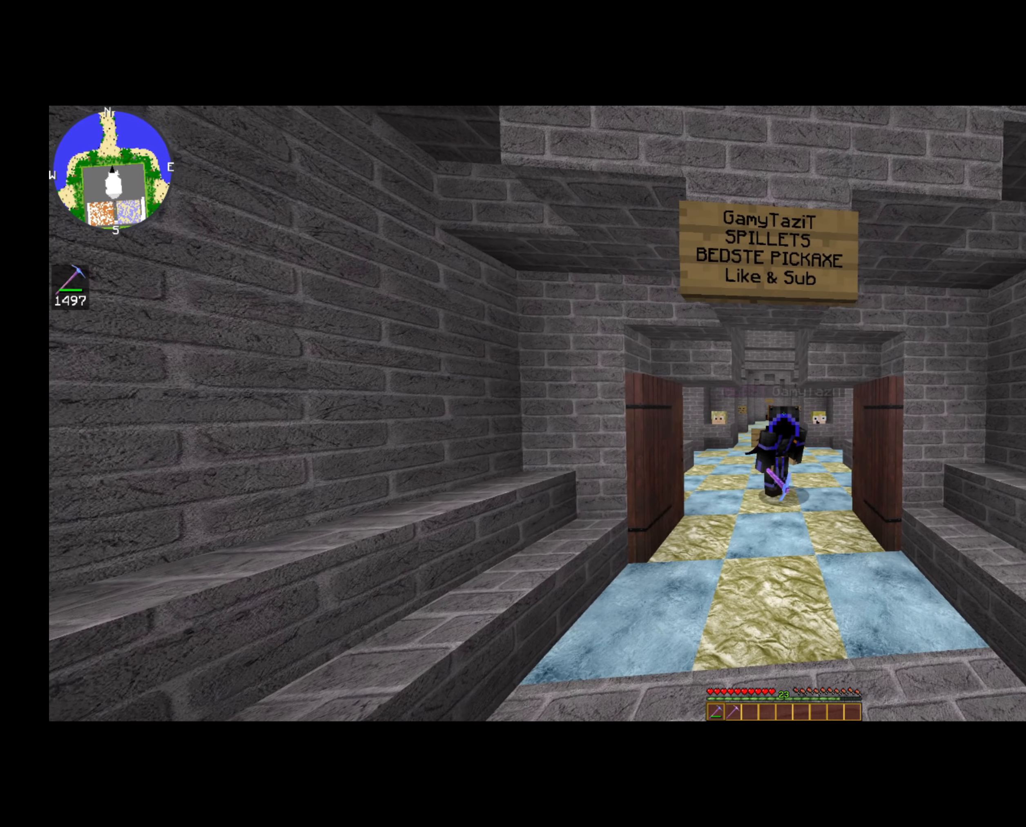
{"keys": ["d"], "mouse": [], "events": []}
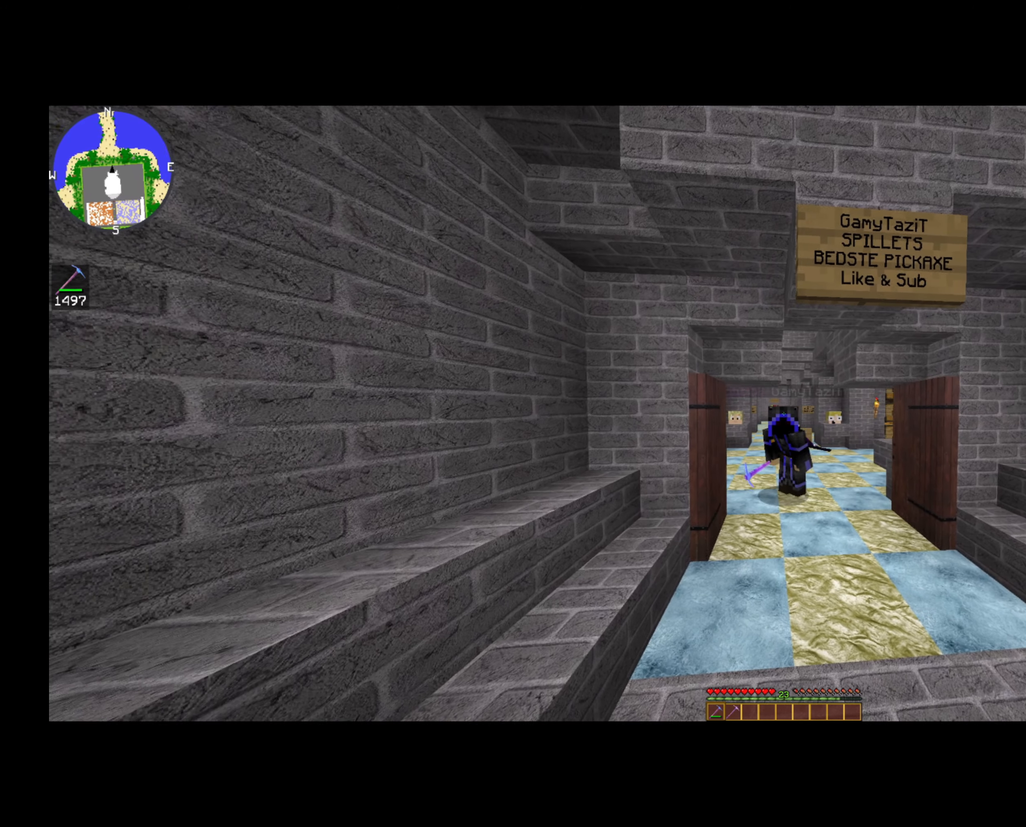
{"keys": ["d"], "mouse": [], "events": [[40, "d", "up"], [200, "a", "down"], [480, "a", "up"], [480, "d", "down"]]}
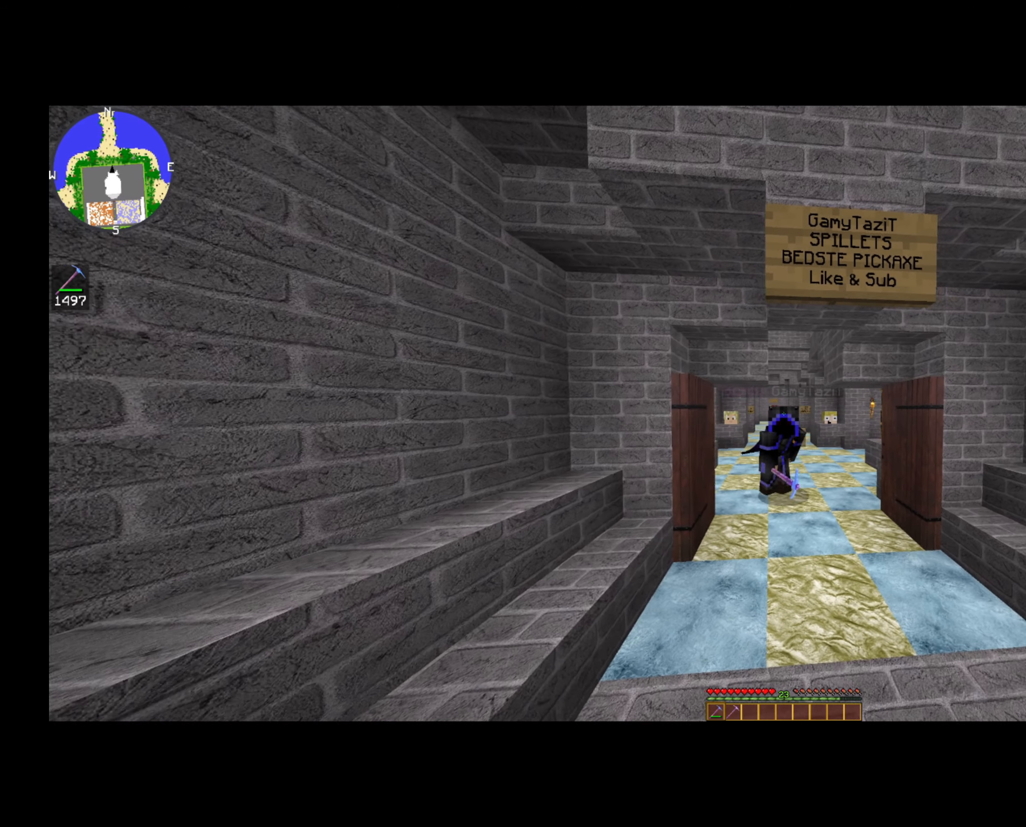
{"keys": ["d"], "mouse": [], "events": []}
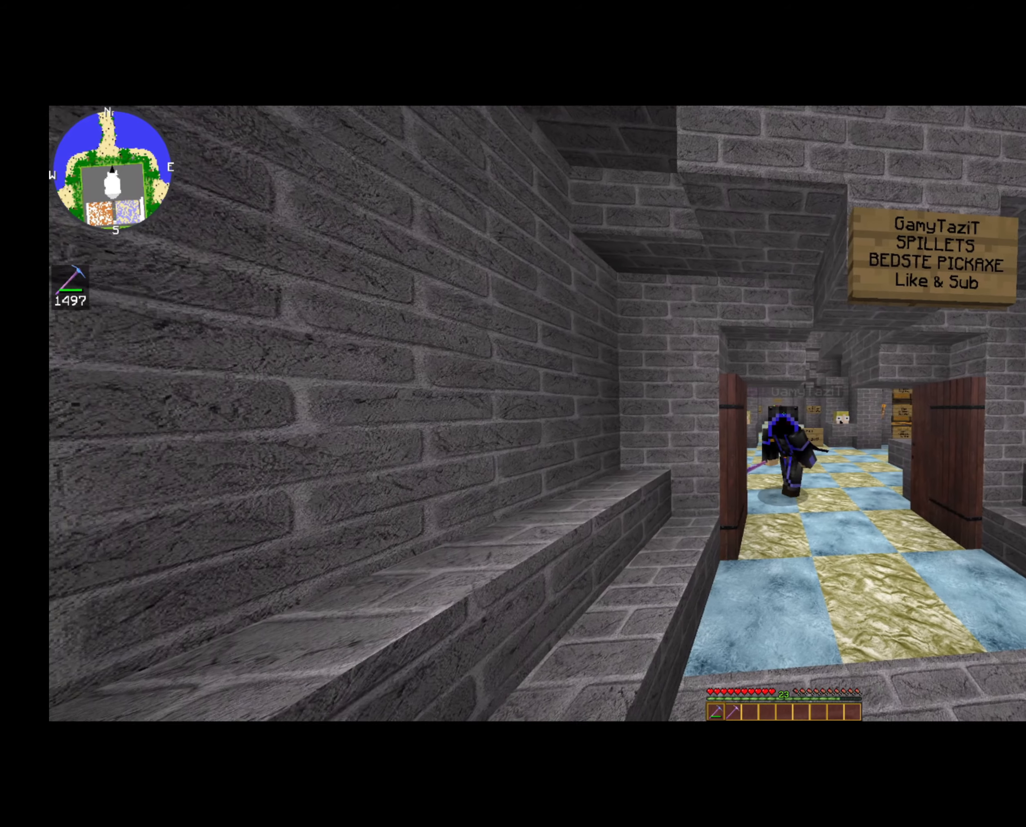
{"keys": ["a"], "mouse": [], "events": [[40, "d", "up"], [200, "a", "down"]]}
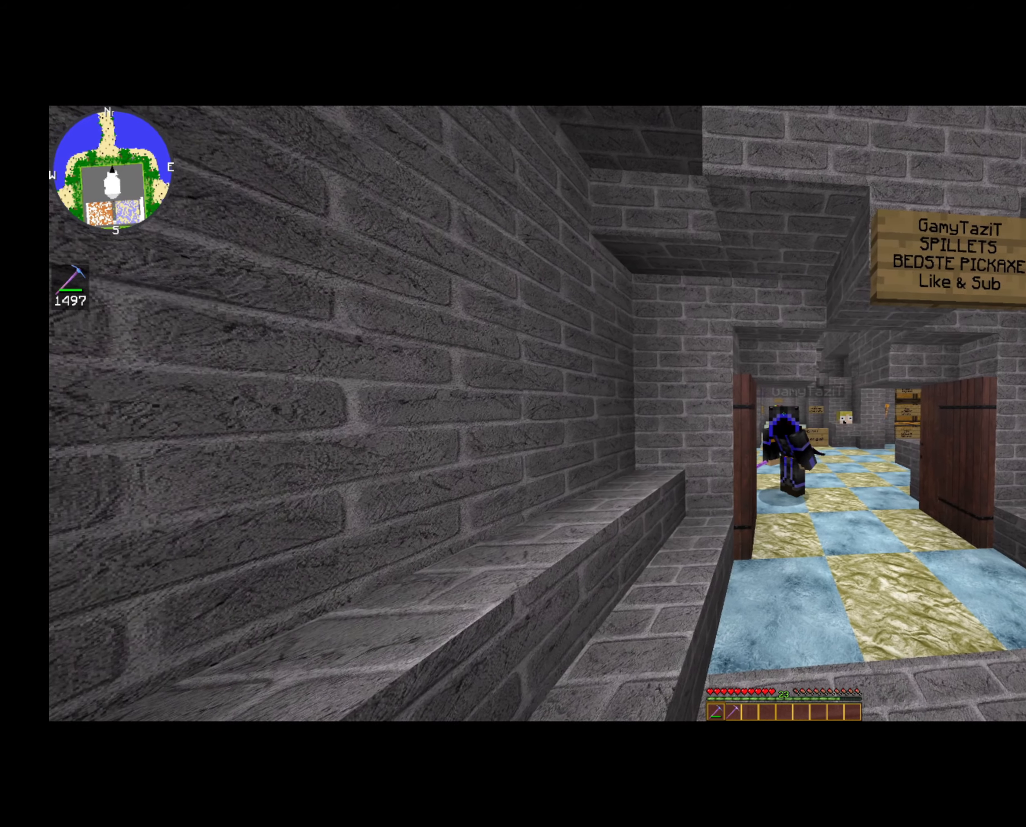
{"keys": ["a"], "mouse": [], "events": []}
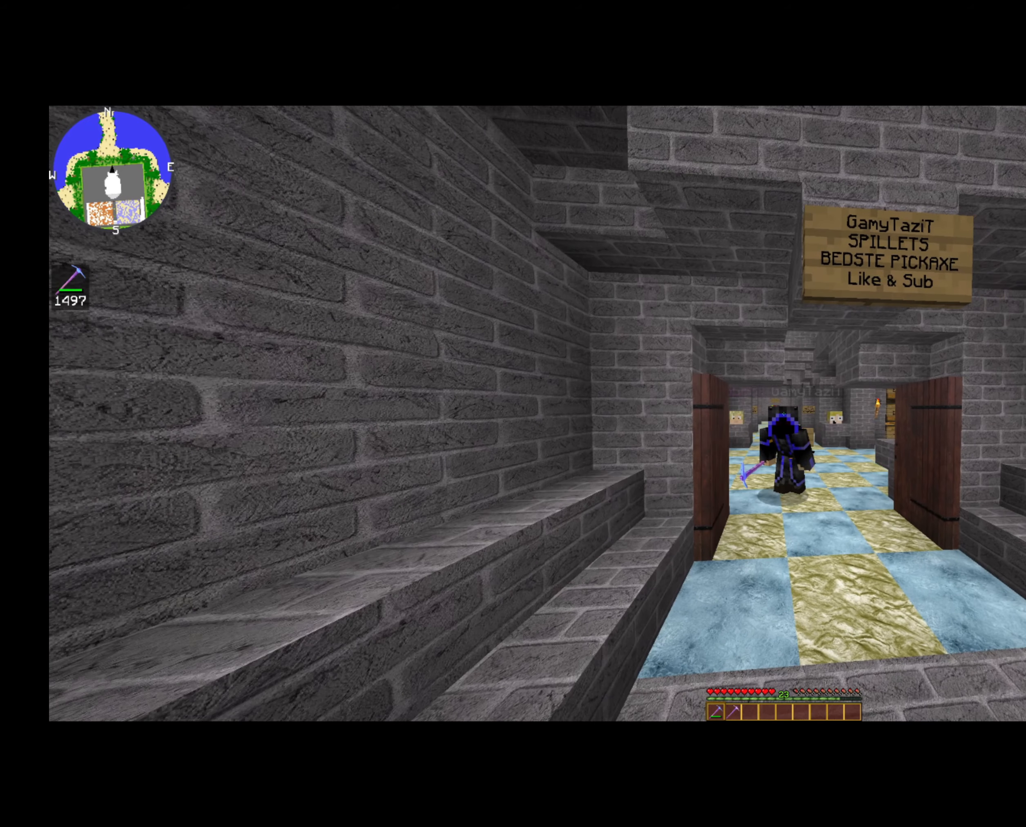
{"keys": [], "mouse": [], "events": [[480, "a", "up"]]}
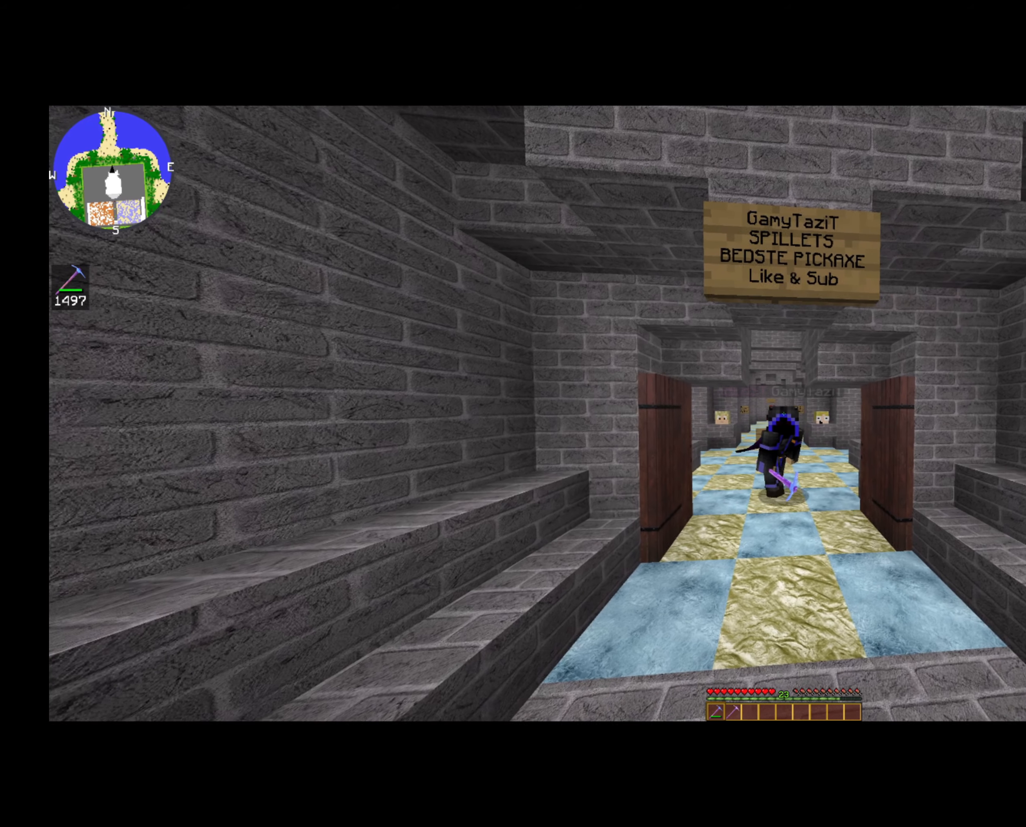
{"keys": ["a"], "mouse": [], "events": [[480, "a", "down"]]}
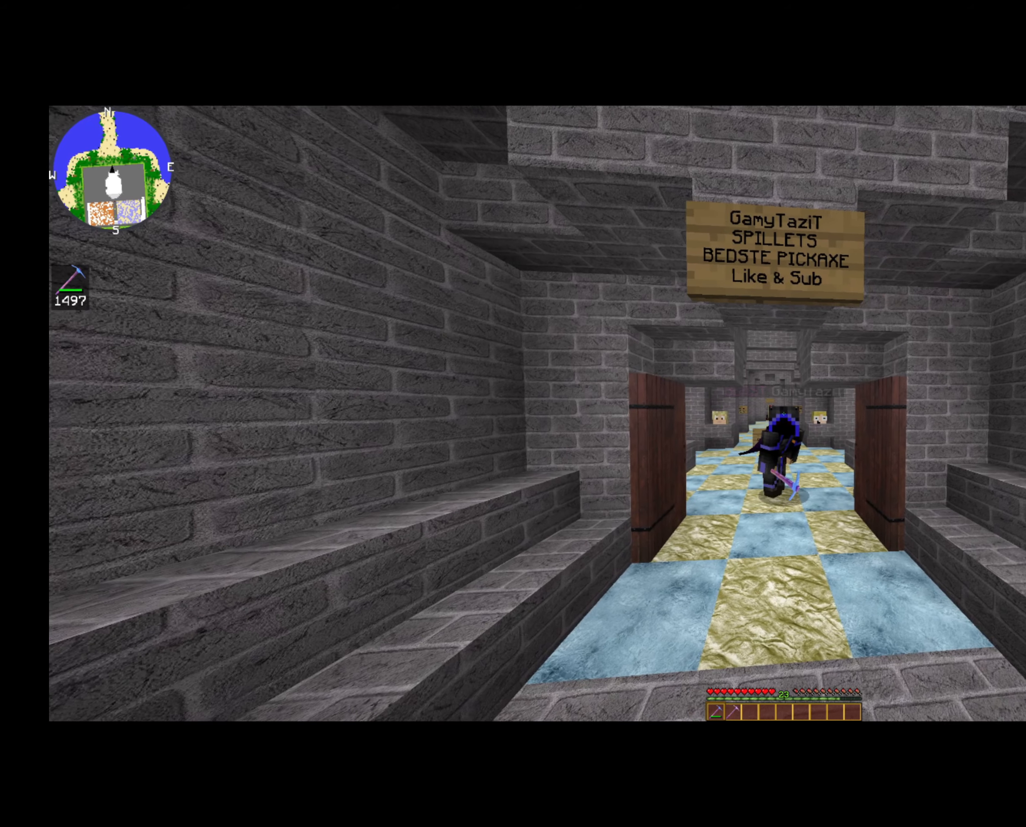
{"keys": ["a"], "mouse": [], "events": []}
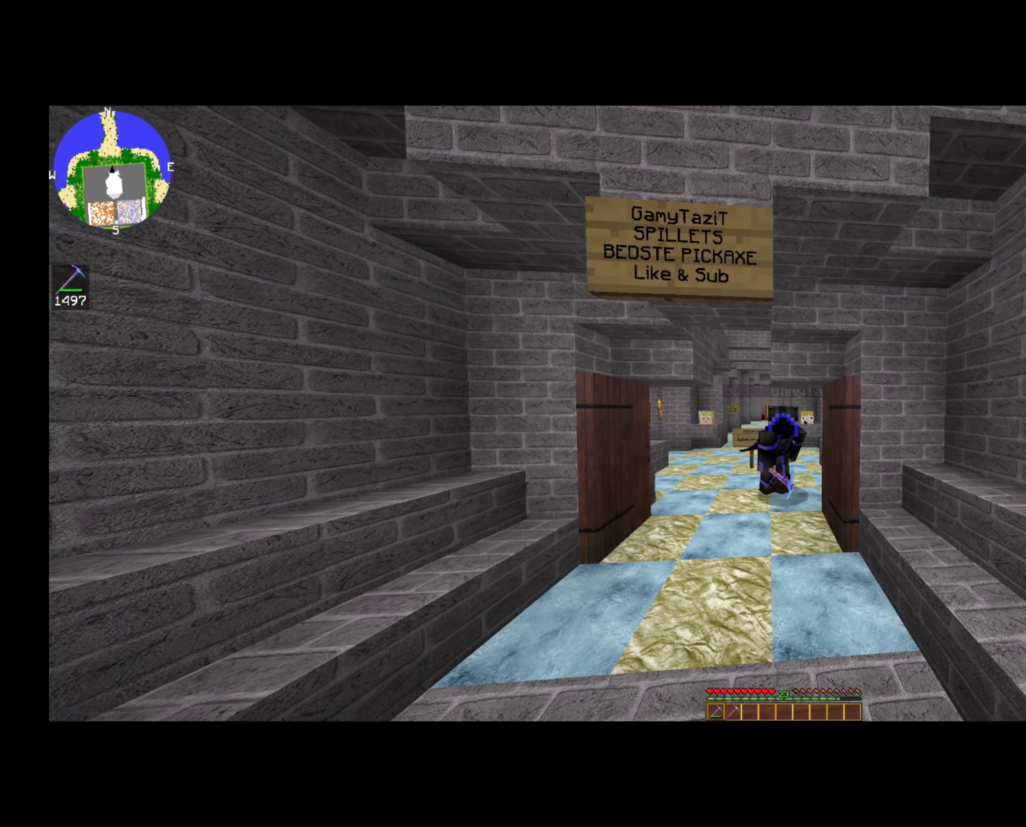
{"keys": ["d"], "mouse": [], "events": [[160, "a", "up"], [480, "d", "down"]]}
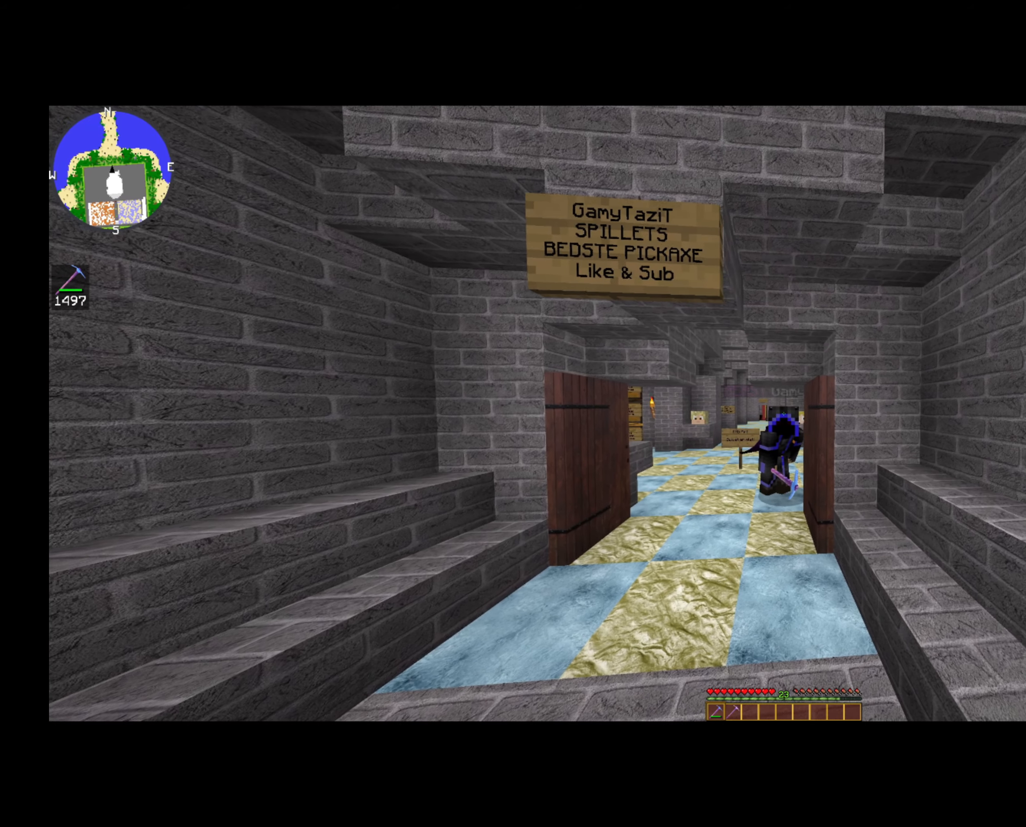
{"keys": ["d"], "mouse": [], "events": []}
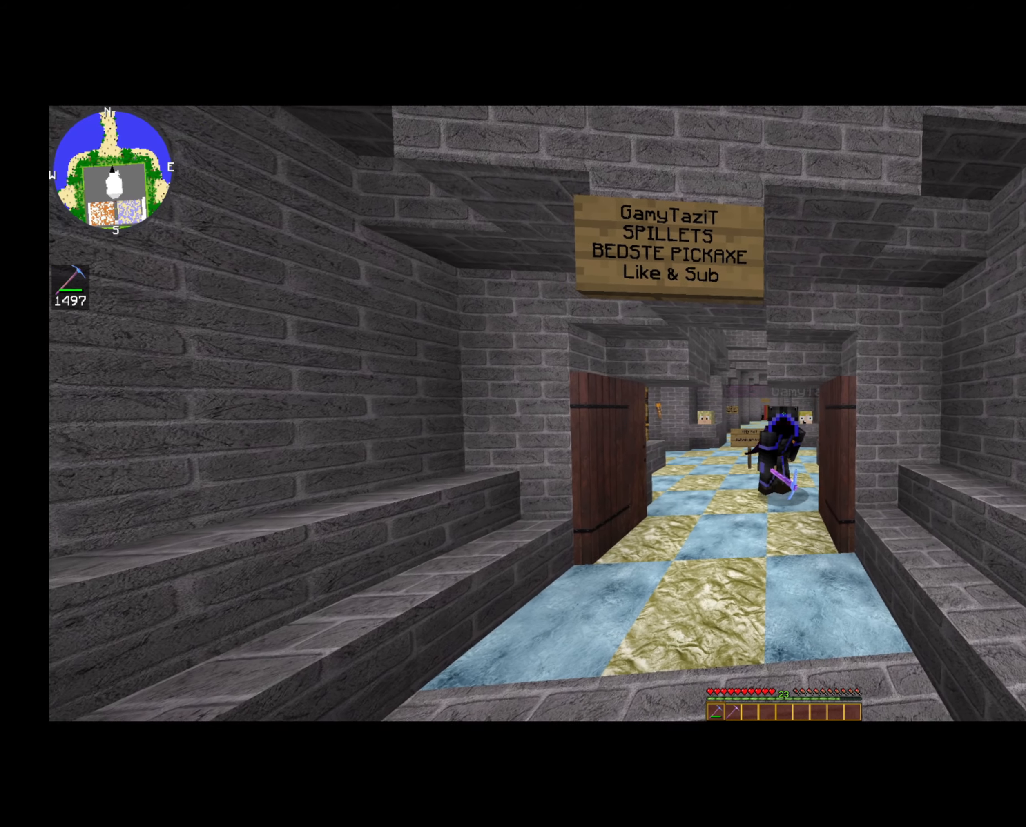
{"keys": [], "mouse": [], "events": [[480, "d", "up"]]}
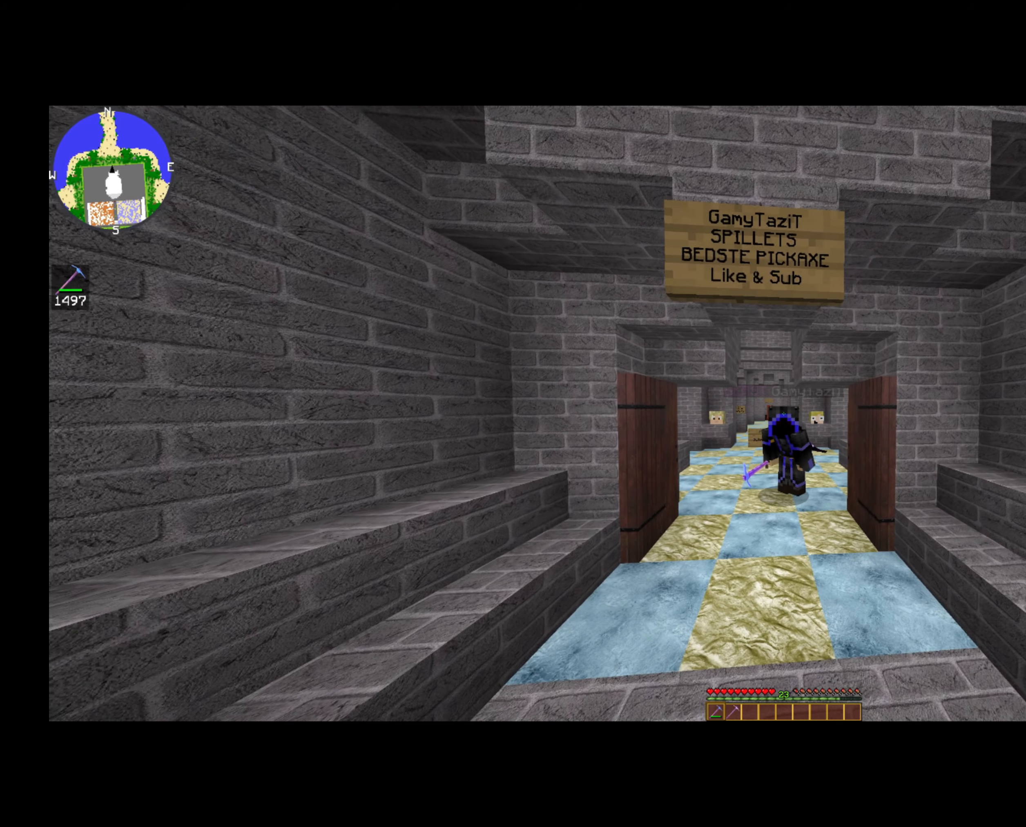
{"keys": ["d"], "mouse": [], "events": [[400, "d", "down"]]}
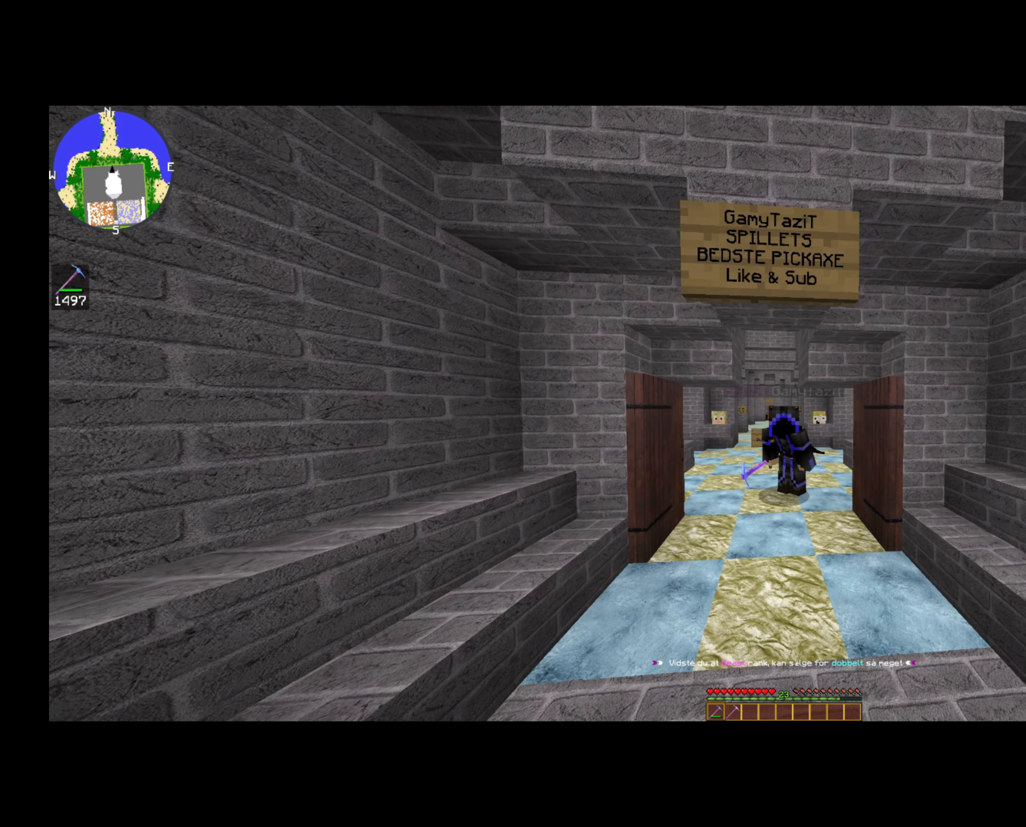
{"keys": [], "mouse": [], "events": [[120, "d", "up"]]}
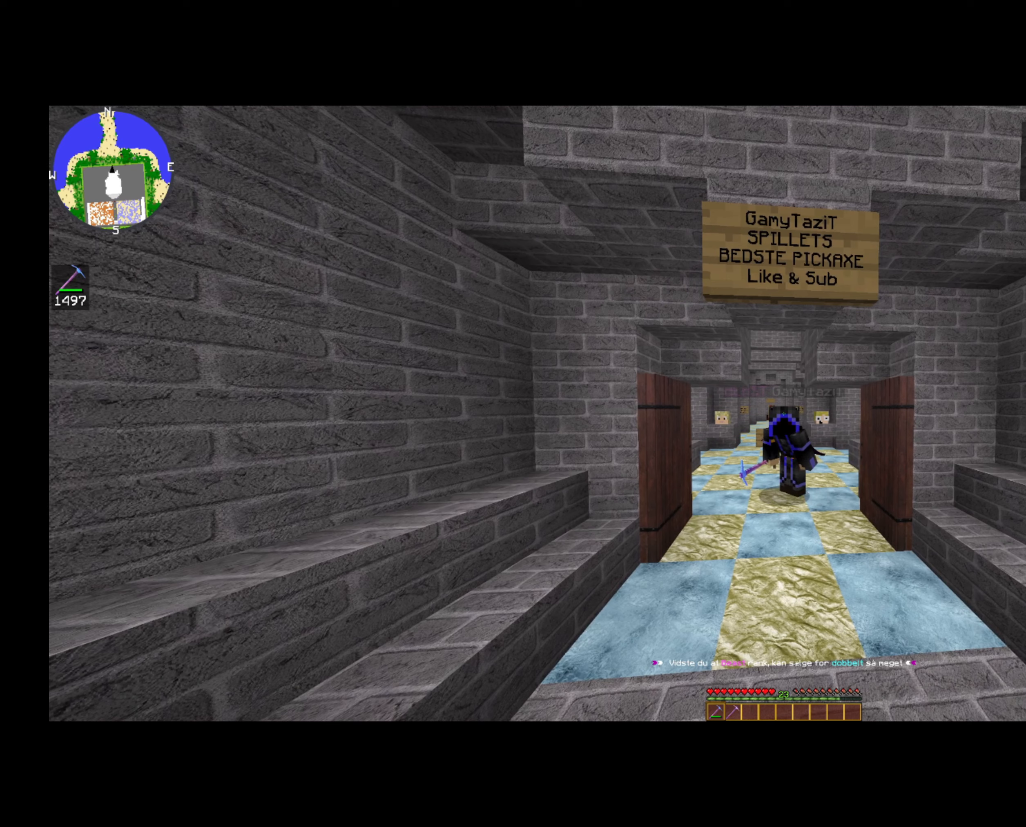
{"keys": [], "mouse": [], "events": []}
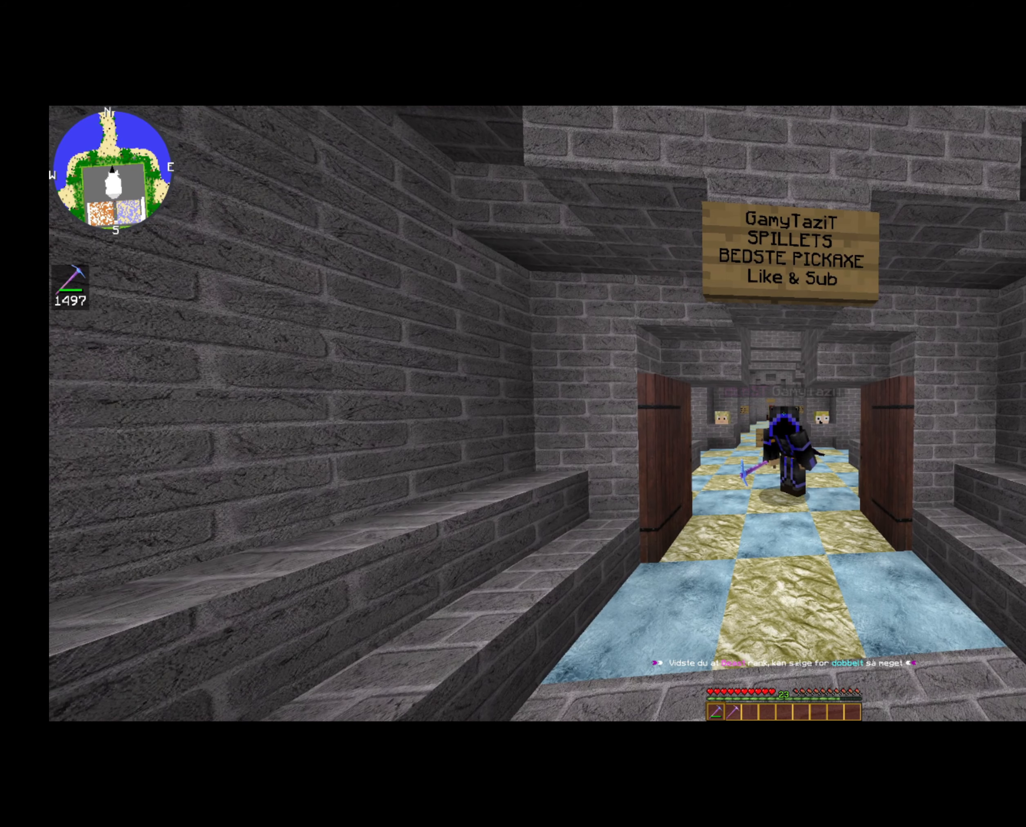
{"keys": [], "mouse": [], "events": []}
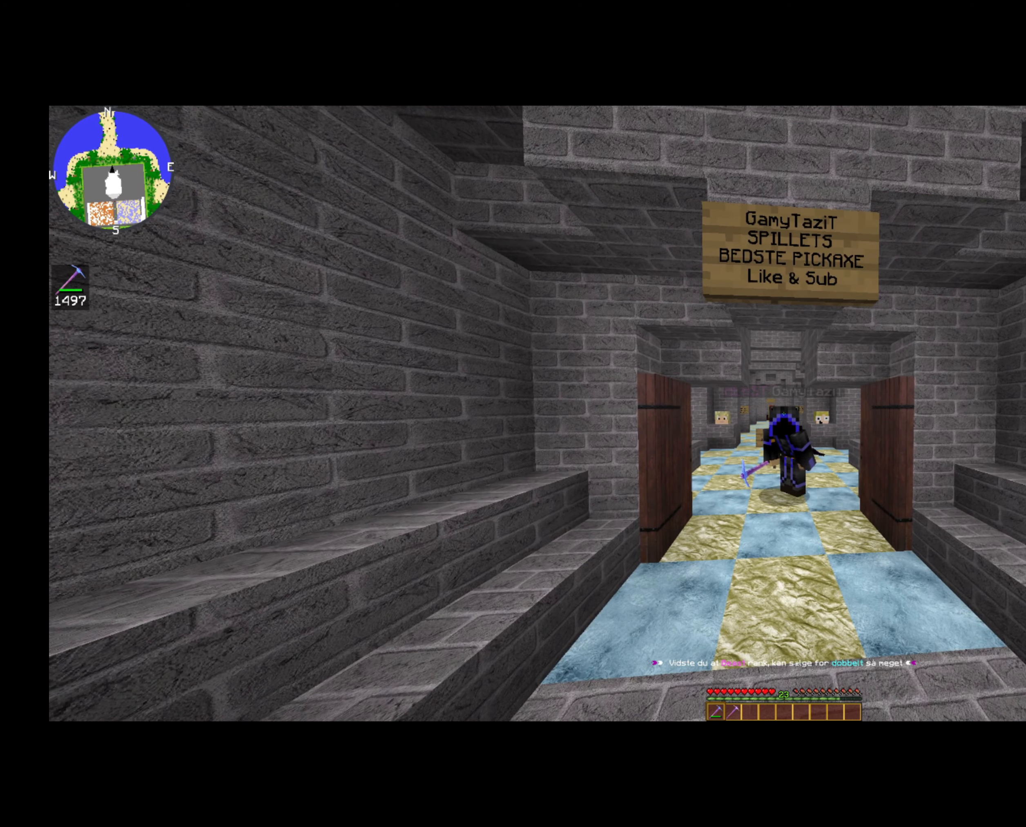
{"keys": [], "mouse": [], "events": []}
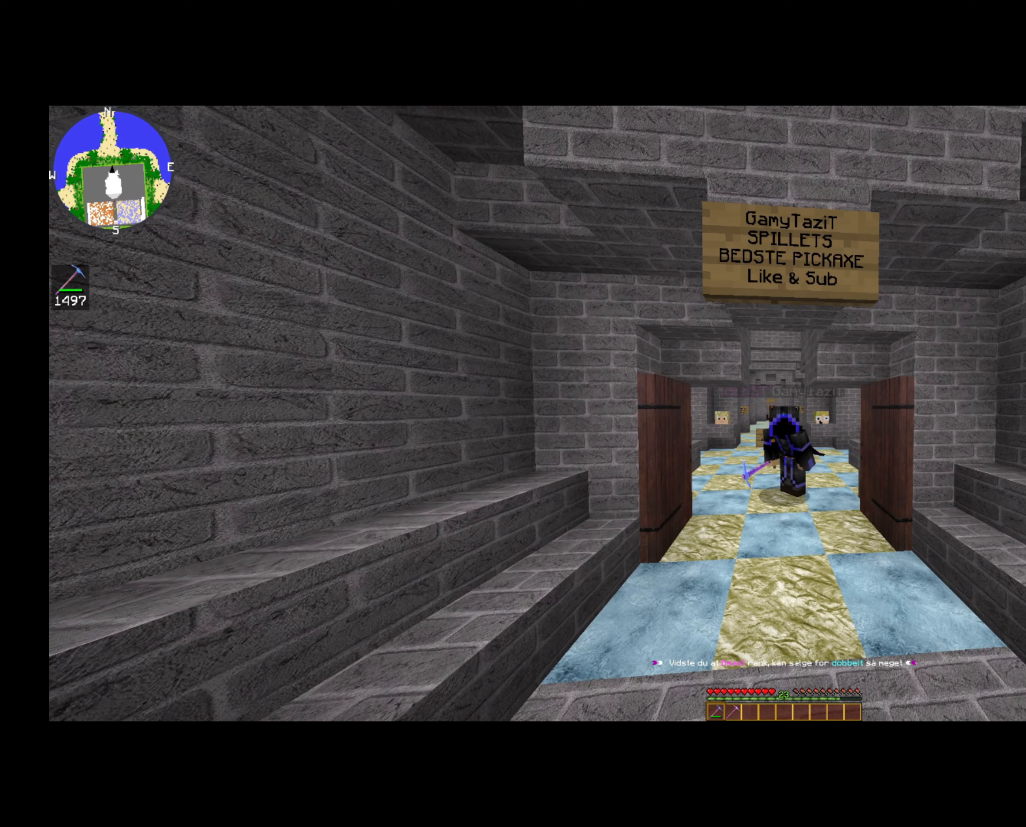
{"keys": ["a"], "mouse": [], "events": [[160, "a", "down"]]}
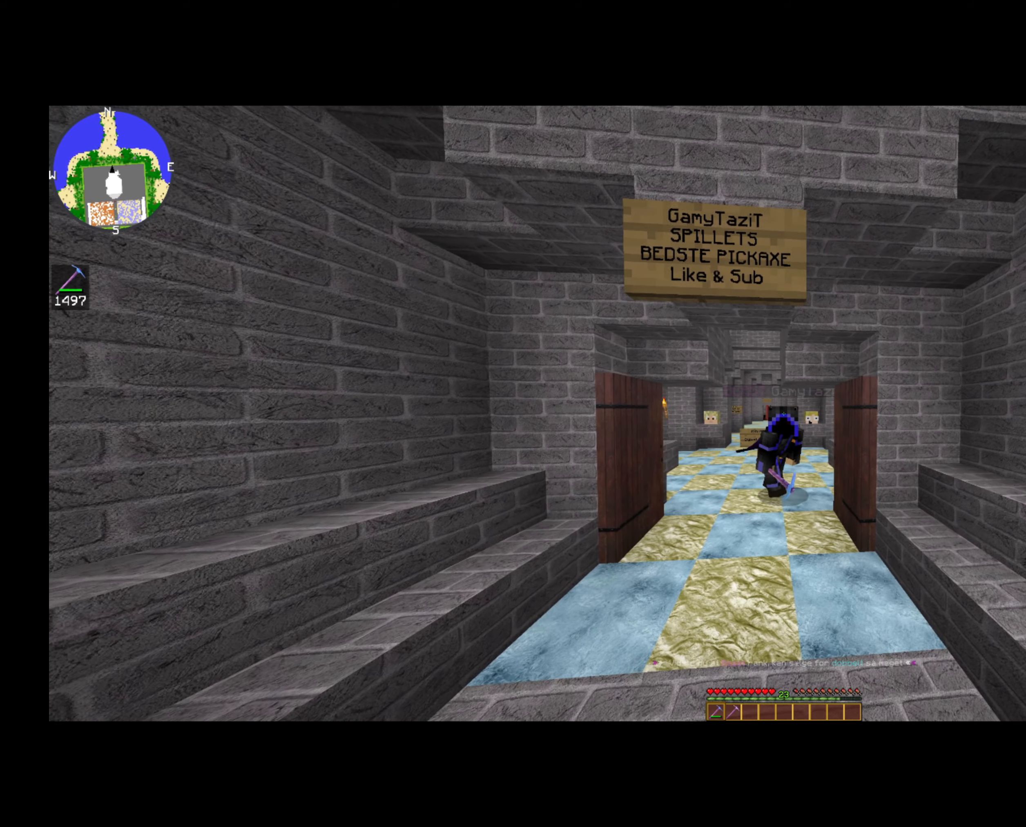
{"keys": ["a"], "mouse": [], "events": []}
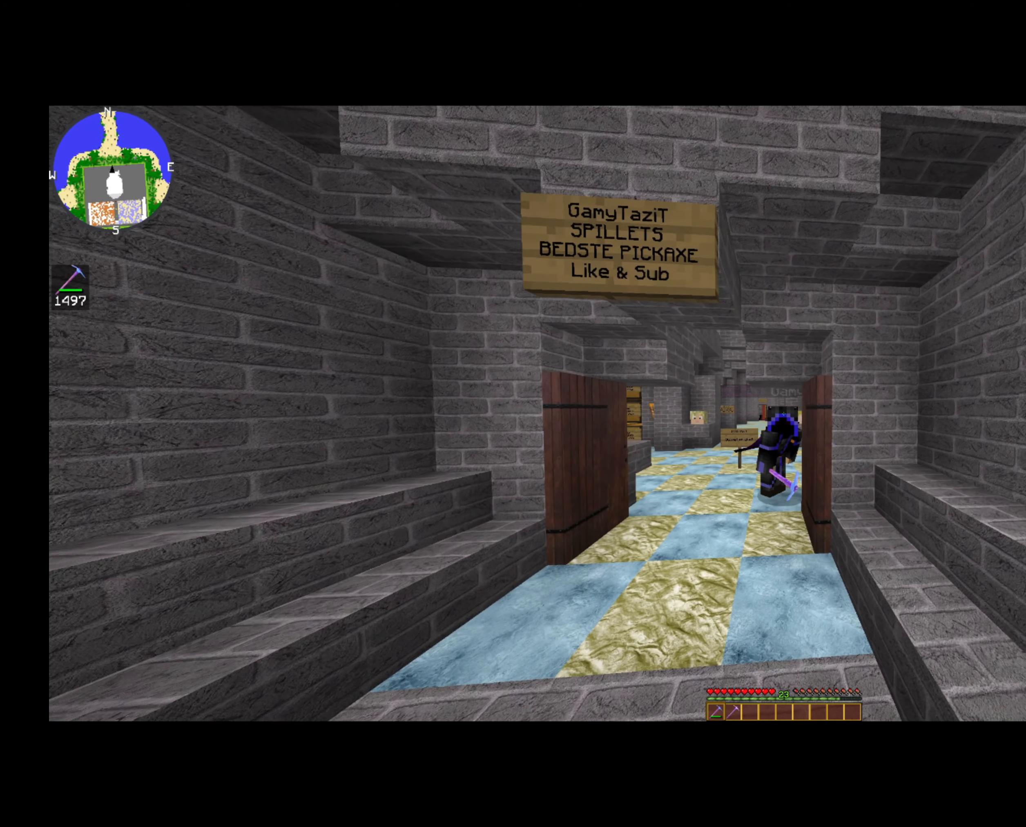
{"keys": ["d"], "mouse": [], "events": [[120, "a", "up"], [120, "d", "down"]]}